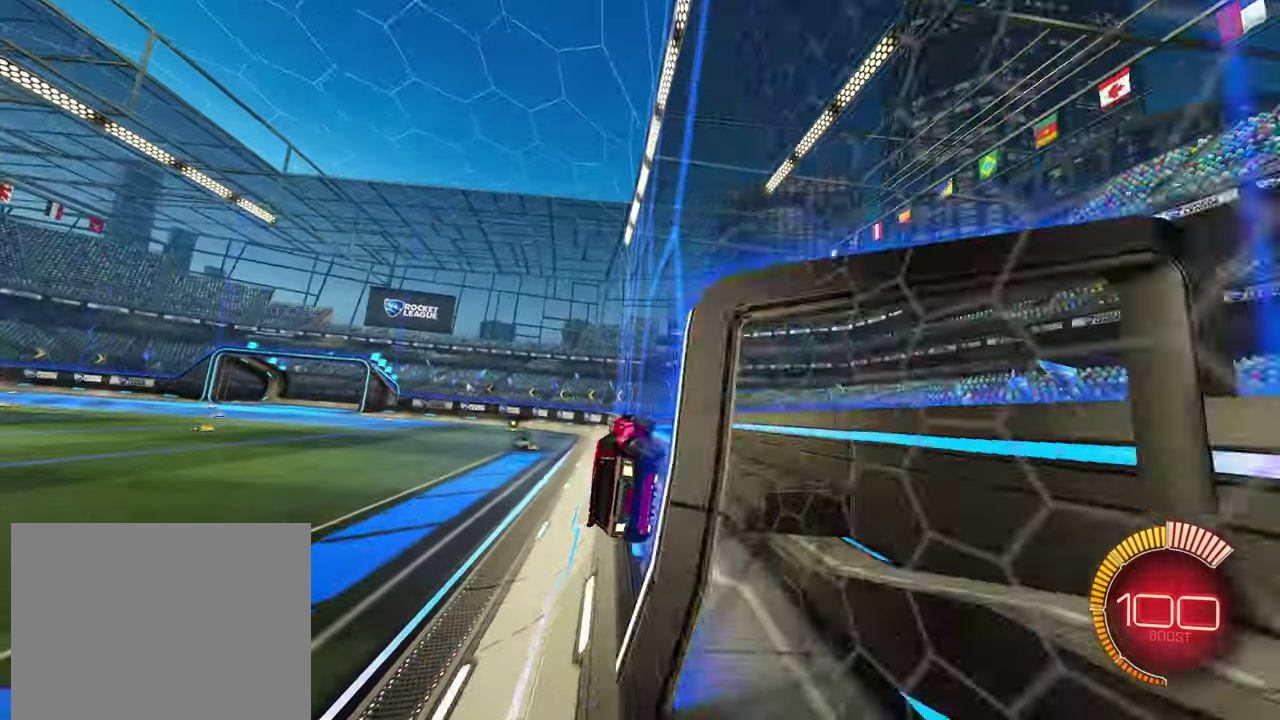
Gameplay with a controller (PlayStation layout); each line is a JSON object with the inputs held at the frame after it. "events" lists button and stick changes between this image and that frame as [ms after this image, input, new state], when the widget could be followed in between. Not read: L3 R3 right_stick.
{"buttons": ["R2"], "left_stick": "center", "events": [[100, "left_stick", "center"], [150, "R2", "down"], [400, "left_stick", "right"], [500, "left_stick", "center"]]}
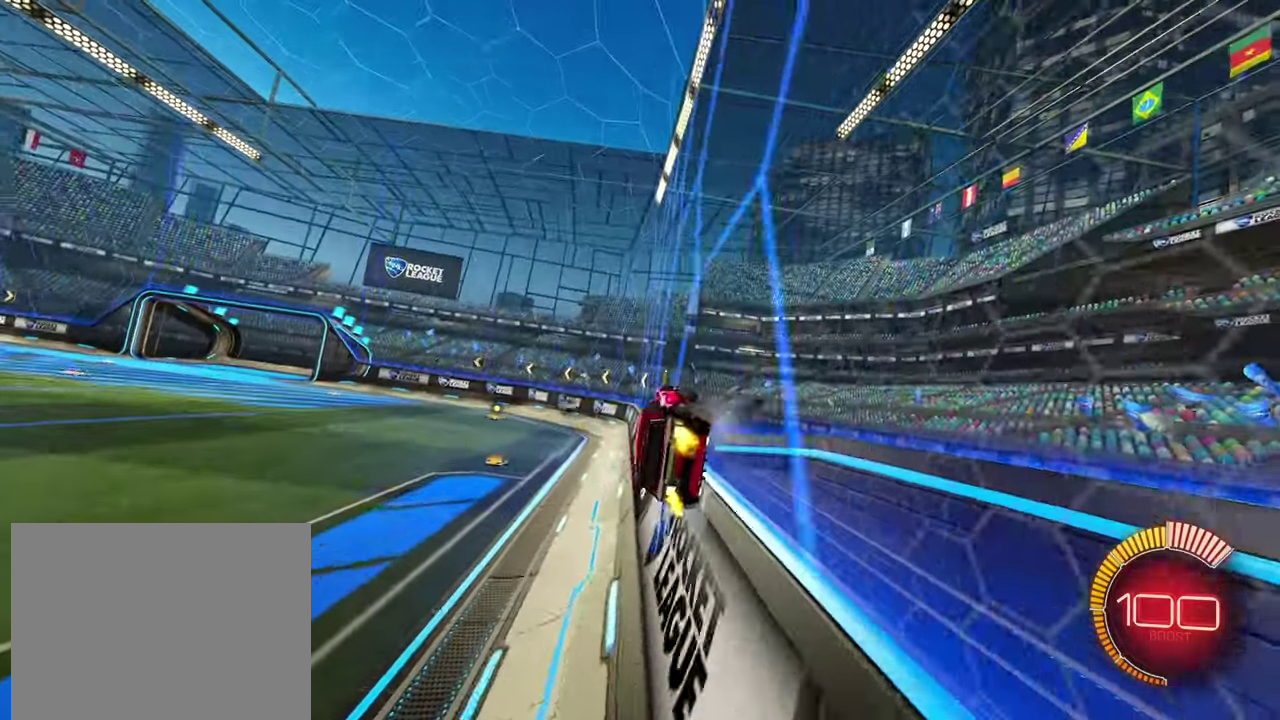
{"buttons": [], "left_stick": "right", "events": [[50, "left_stick", "left"], [166, "R2", "up"], [216, "left_stick", "right"], [316, "CROSS", "down"], [383, "CROSS", "up"], [433, "CROSS", "down"], [500, "CROSS", "up"]]}
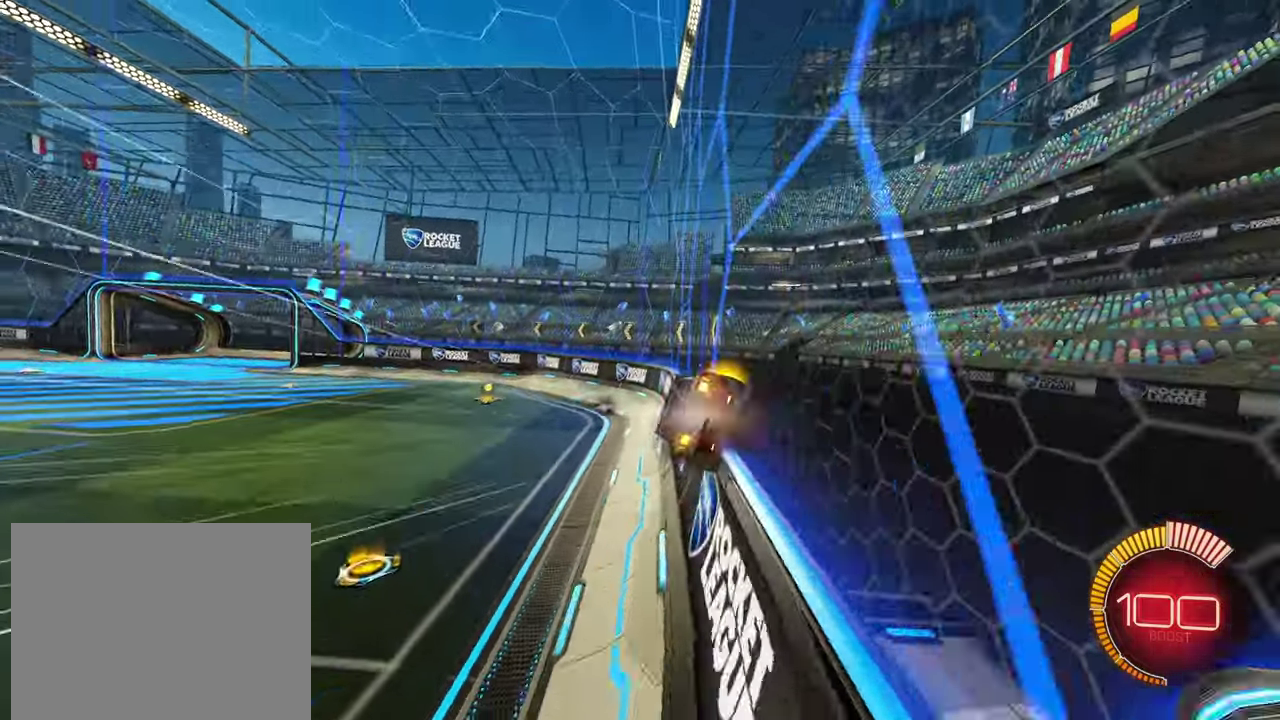
{"buttons": ["CROSS"], "left_stick": "right", "events": [[66, "CROSS", "down"], [133, "CROSS", "up"], [200, "CROSS", "down"], [250, "CROSS", "up"], [316, "CROSS", "down"], [383, "CROSS", "up"], [450, "CROSS", "down"]]}
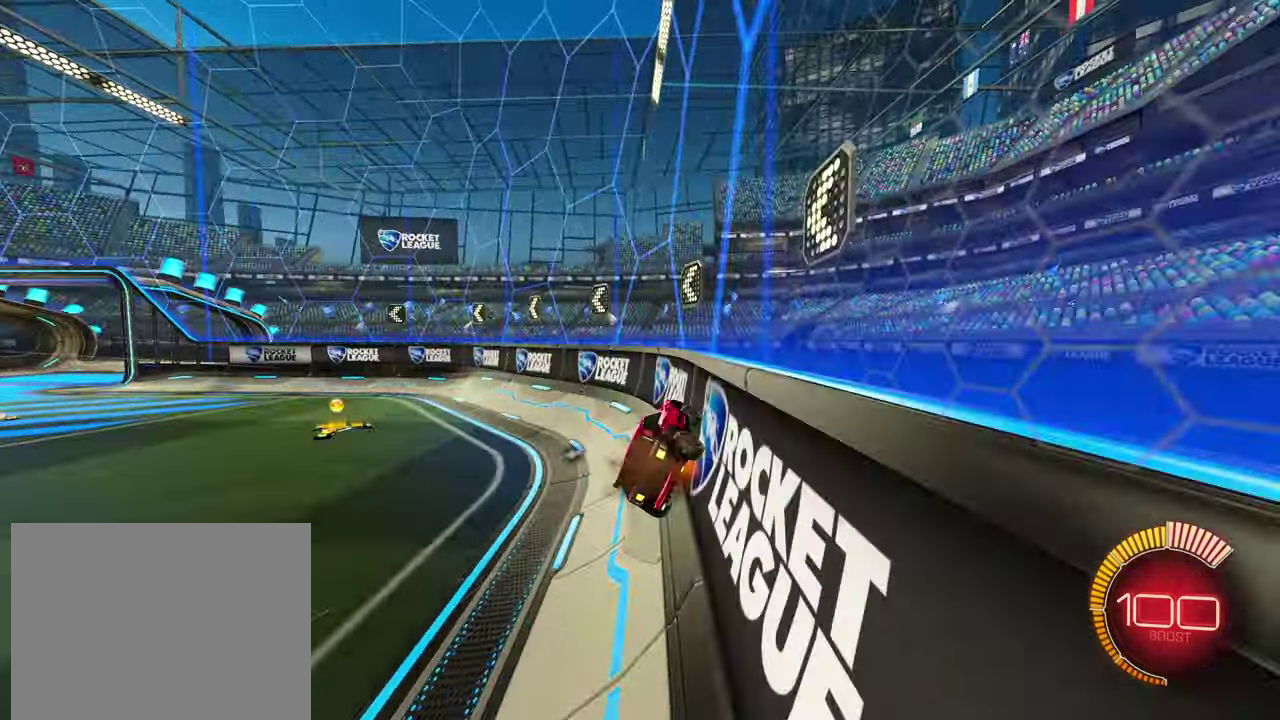
{"buttons": ["R2"], "left_stick": "center", "events": [[16, "CROSS", "up"], [50, "R2", "down"], [133, "left_stick", "left"], [500, "left_stick", "center"]]}
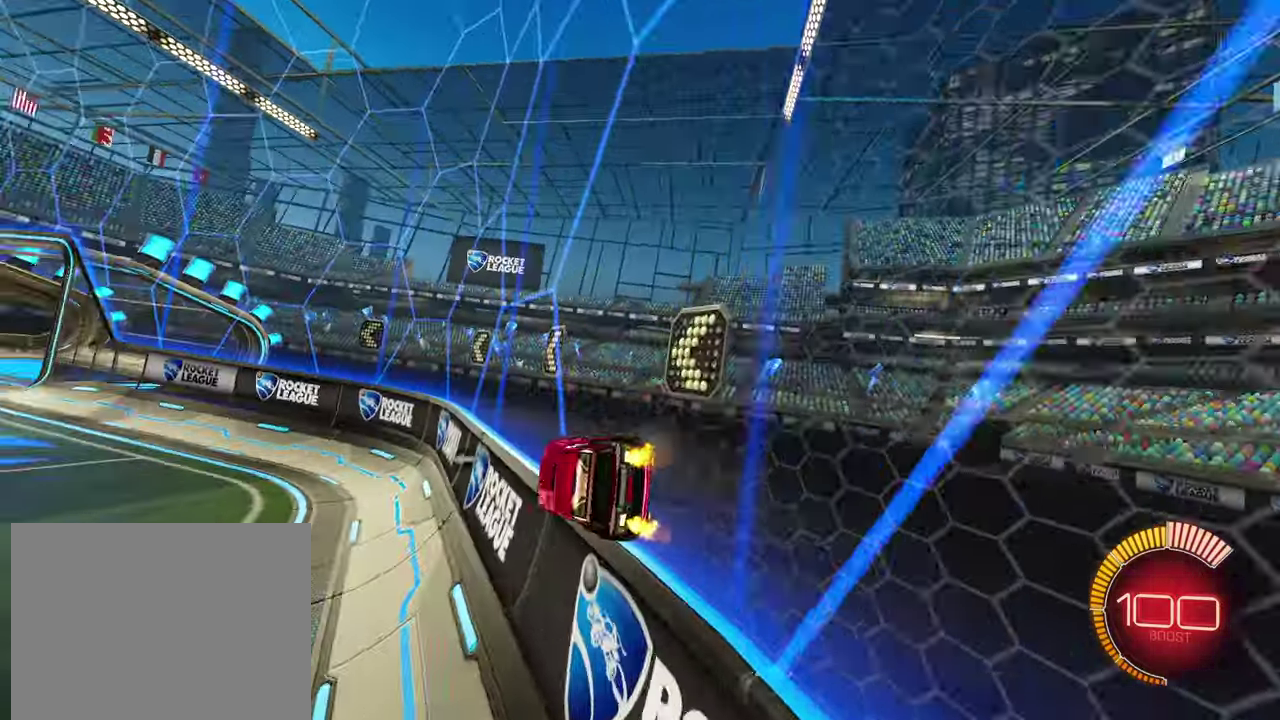
{"buttons": ["R2"], "left_stick": "right", "events": [[50, "left_stick", "right"], [233, "left_stick", "center"], [466, "left_stick", "right"]]}
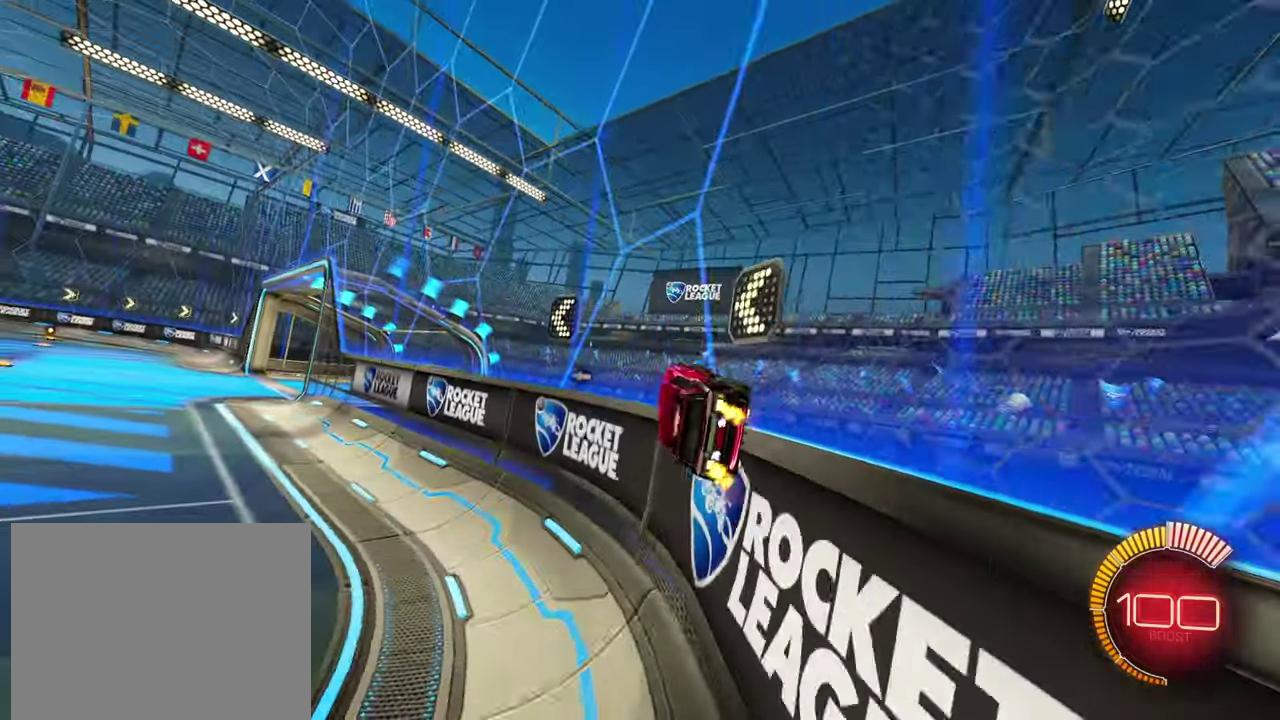
{"buttons": [], "left_stick": "right", "events": [[83, "left_stick", "center"], [133, "left_stick", "left"], [300, "R2", "up"], [316, "CROSS", "down"], [333, "left_stick", "right"], [366, "CROSS", "up"], [433, "CROSS", "down"], [483, "CROSS", "up"]]}
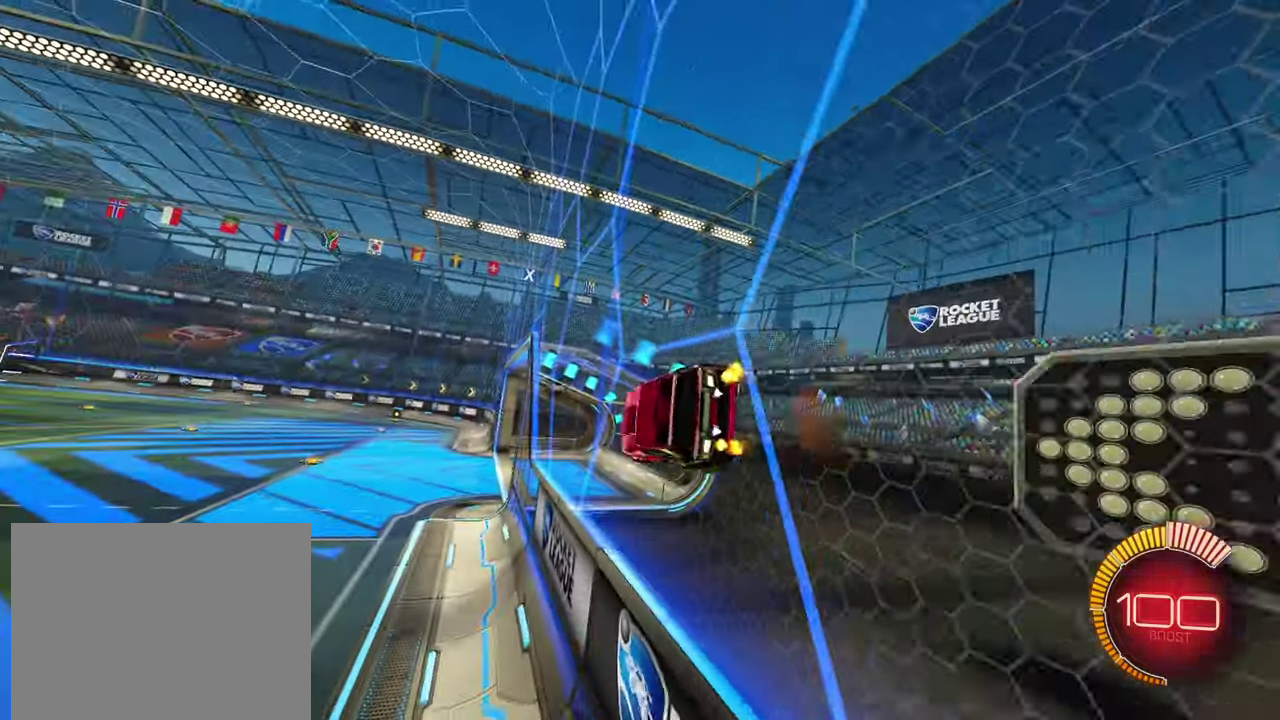
{"buttons": [], "left_stick": "right", "events": [[50, "CROSS", "down"], [50, "R1", "down"], [116, "CROSS", "up"], [166, "CROSS", "down"], [200, "R1", "up"], [233, "CROSS", "up"], [300, "CROSS", "down"], [350, "CROSS", "up"]]}
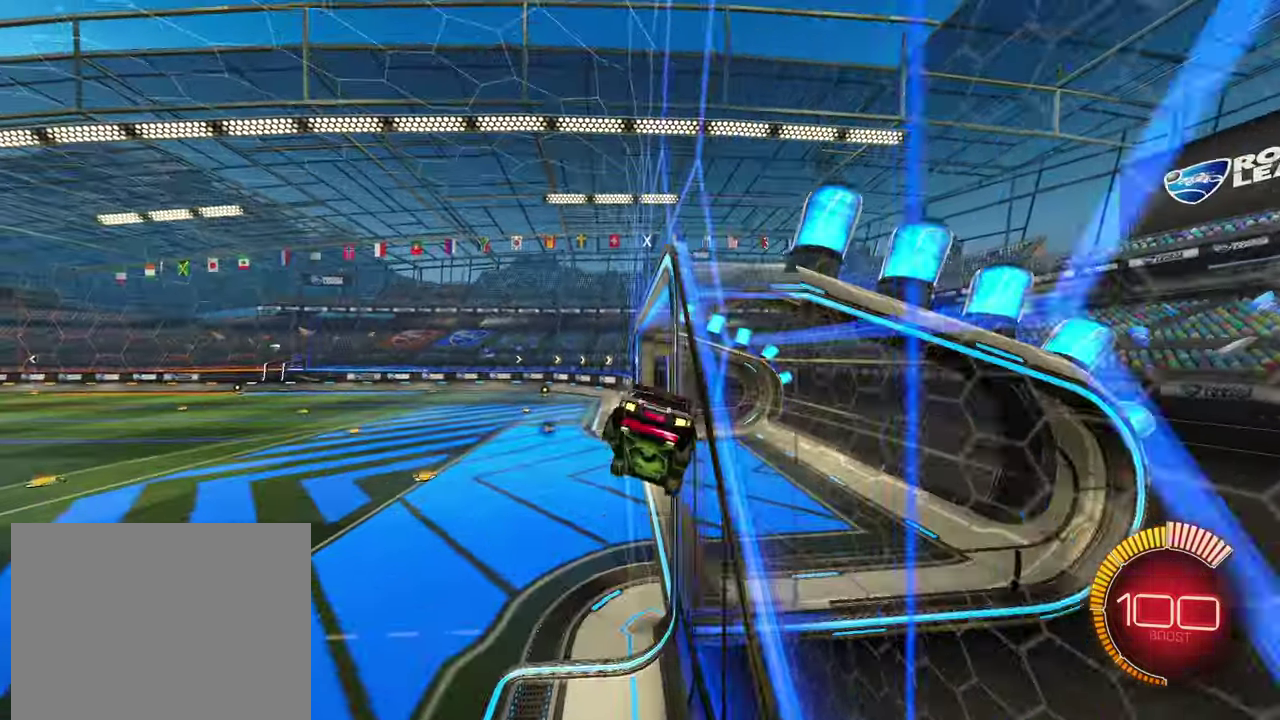
{"buttons": ["L2"], "left_stick": "right", "events": [[100, "left_stick", "down"], [166, "left_stick", "right"], [183, "R1", "down"], [200, "L2", "down"], [233, "R1", "up"], [400, "R1", "down"], [450, "R1", "up"]]}
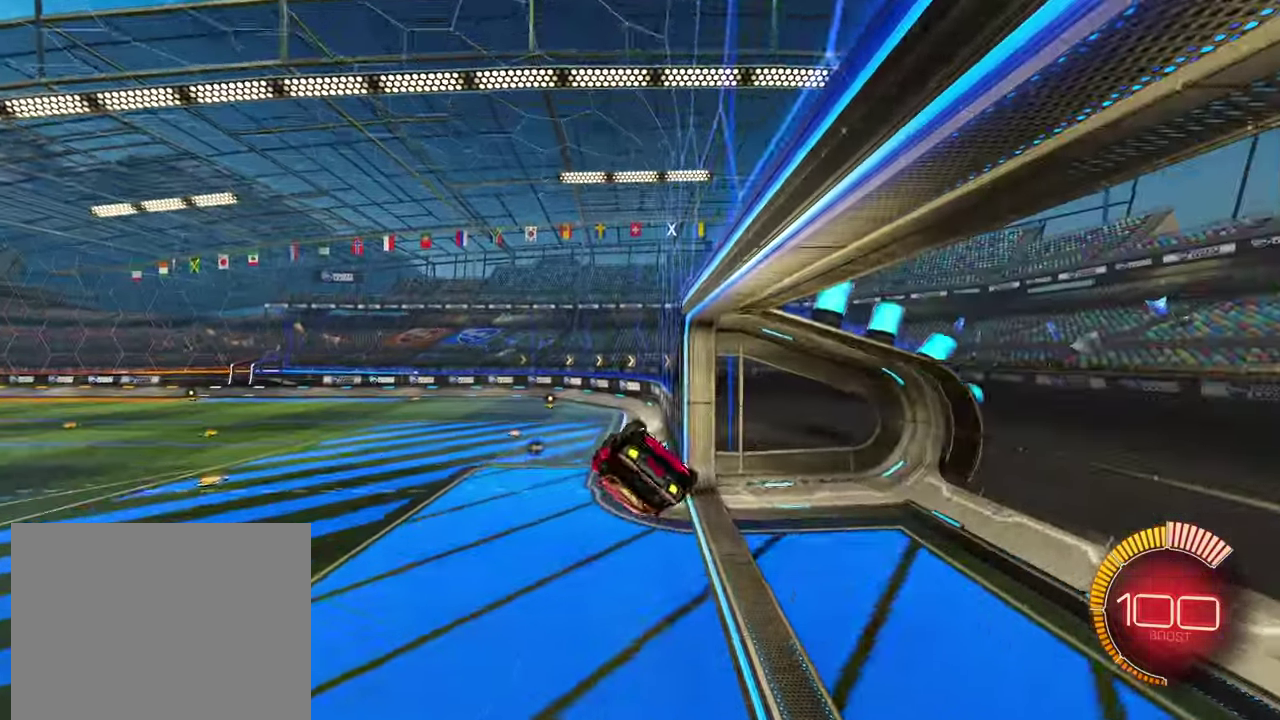
{"buttons": ["R2"], "left_stick": "center", "events": [[266, "L2", "up"], [333, "left_stick", "center"], [466, "R2", "down"]]}
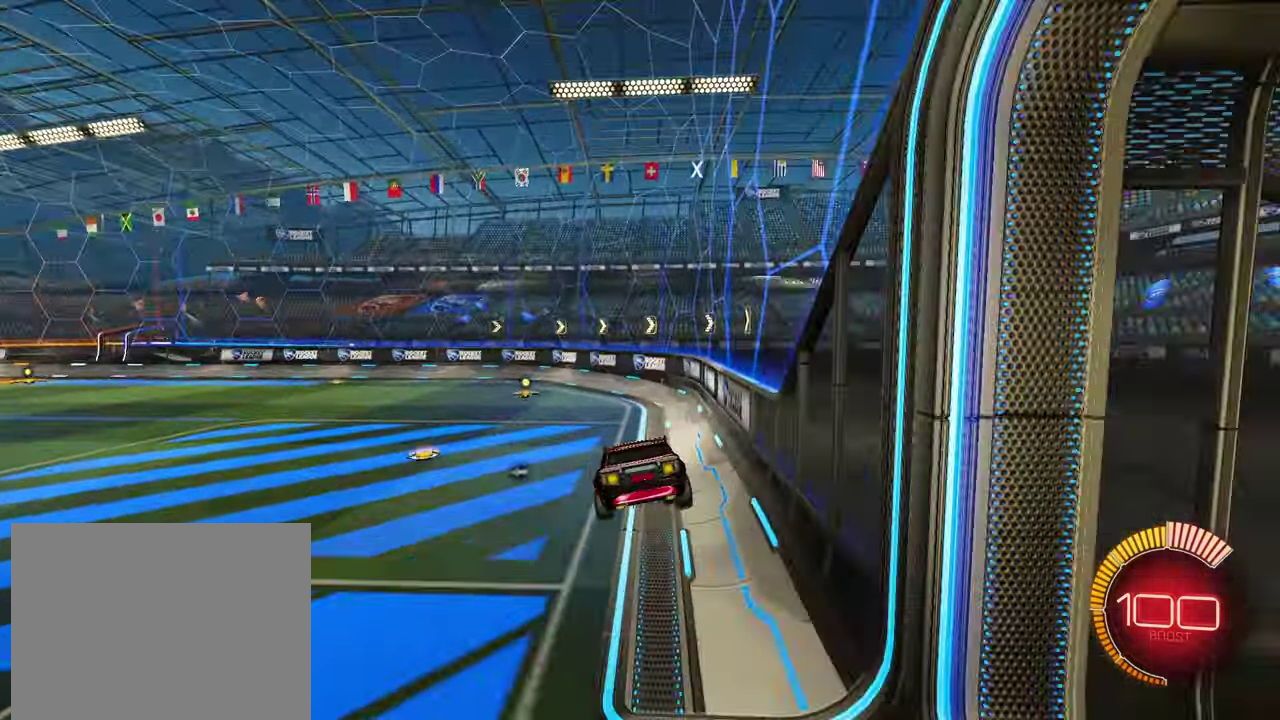
{"buttons": ["R2"], "left_stick": "center", "events": [[50, "left_stick", "right"], [250, "left_stick", "left"], [416, "R1", "down"], [466, "R1", "up"], [483, "left_stick", "center"]]}
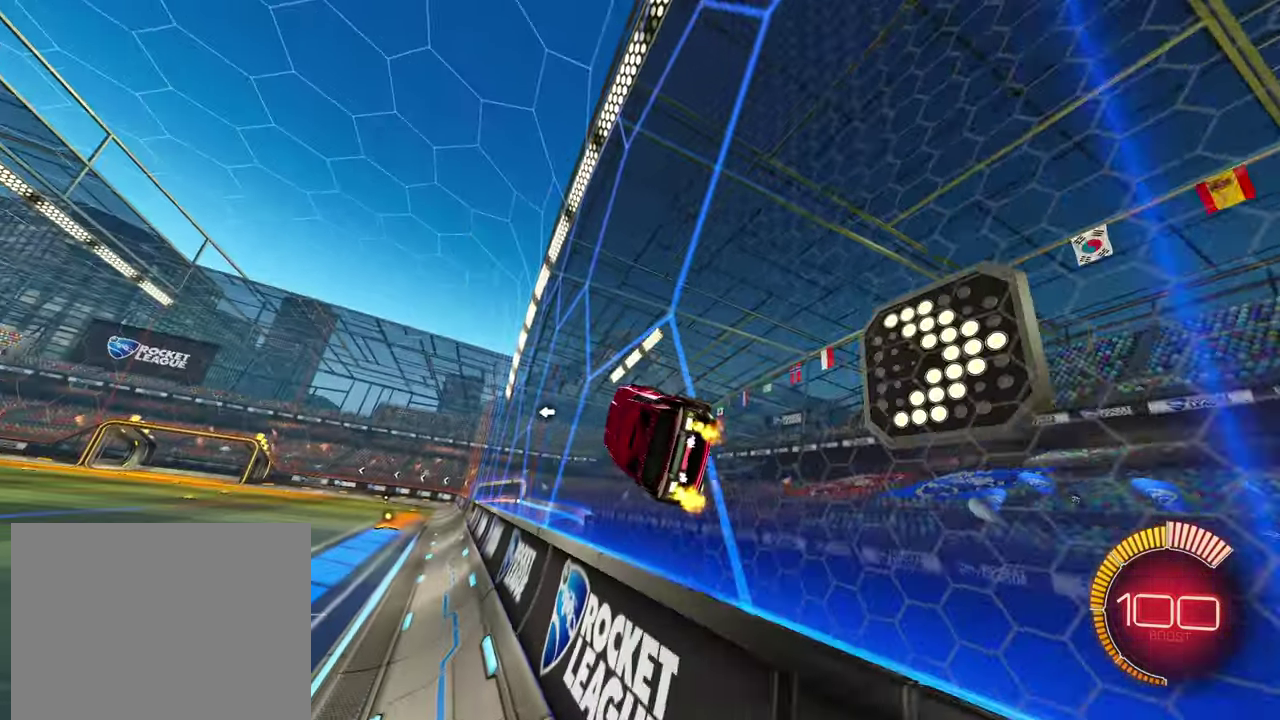
{"buttons": ["R2"], "left_stick": "center", "events": [[133, "left_stick", "left"], [250, "left_stick", "center"]]}
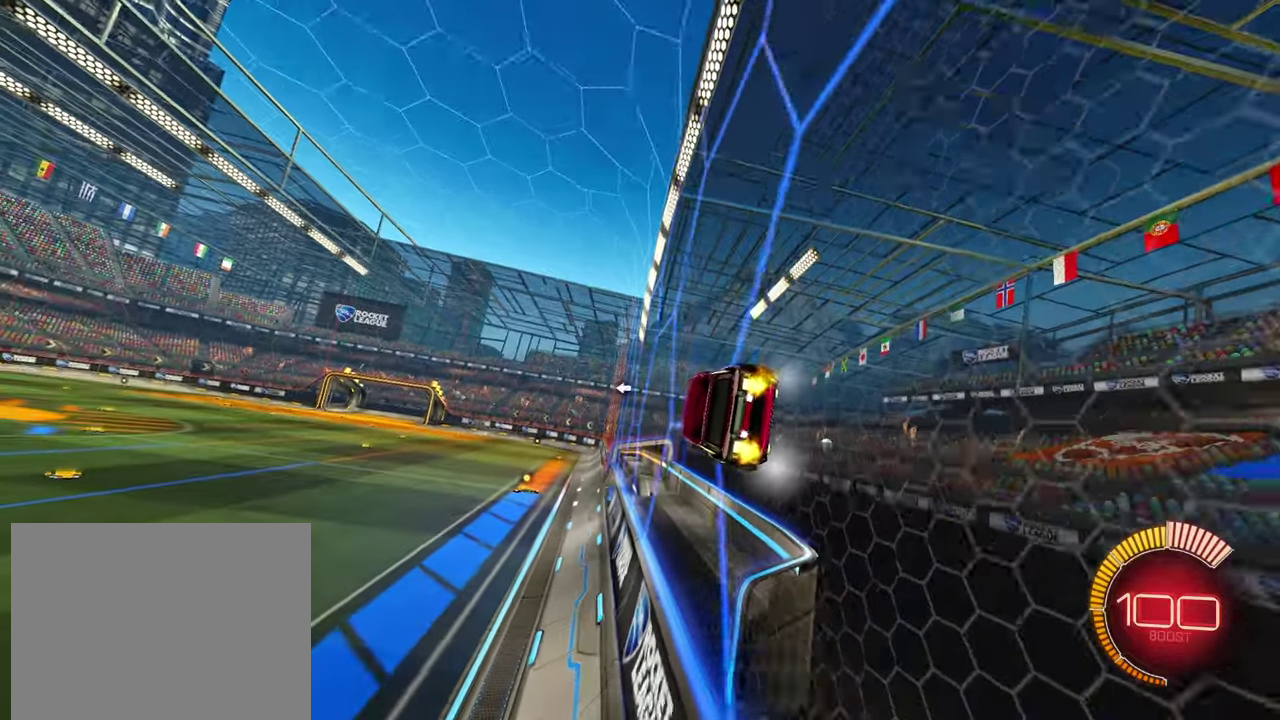
{"buttons": ["R2"], "left_stick": "center", "events": []}
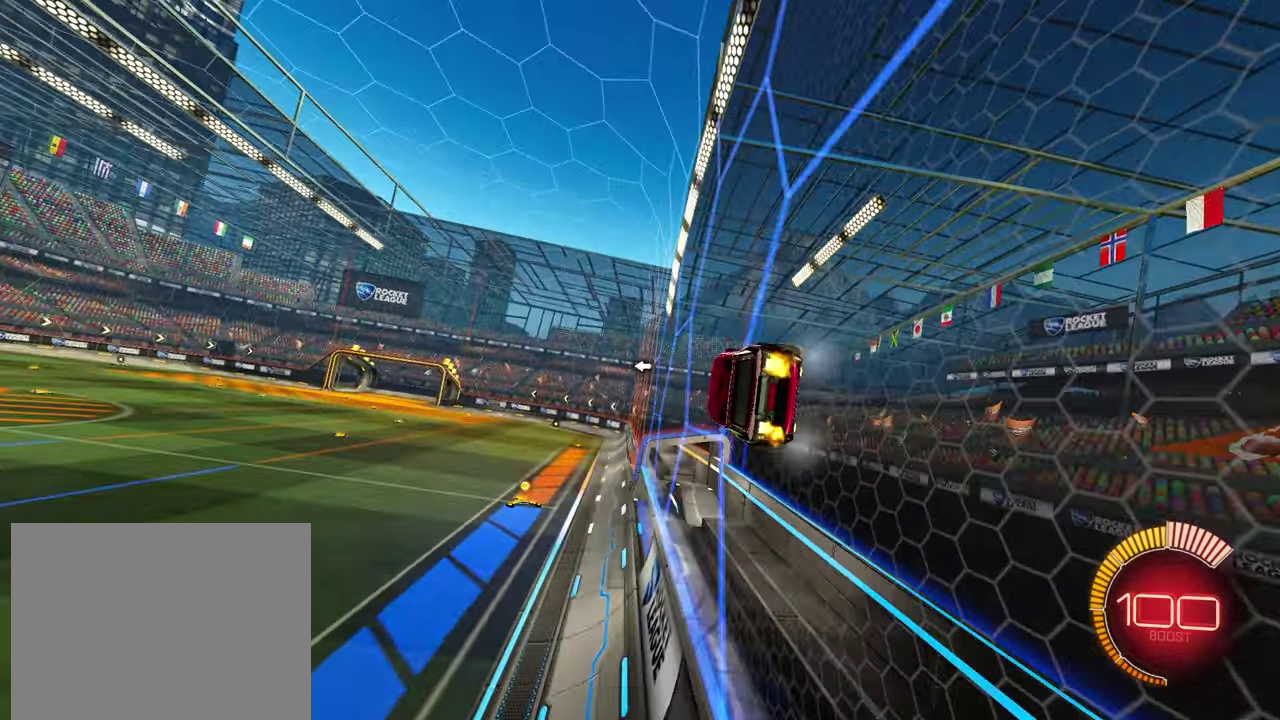
{"buttons": ["R2"], "left_stick": "center", "events": [[83, "left_stick", "down-left"], [166, "left_stick", "center"]]}
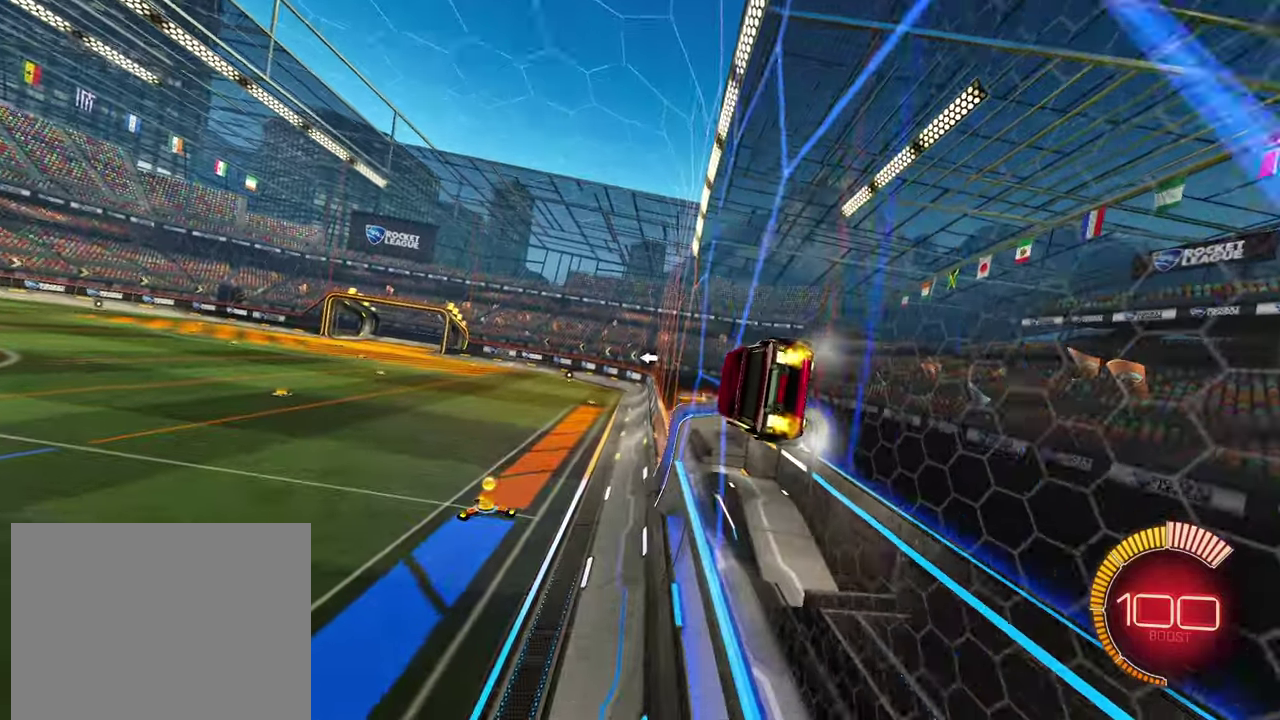
{"buttons": ["R2"], "left_stick": "center", "events": []}
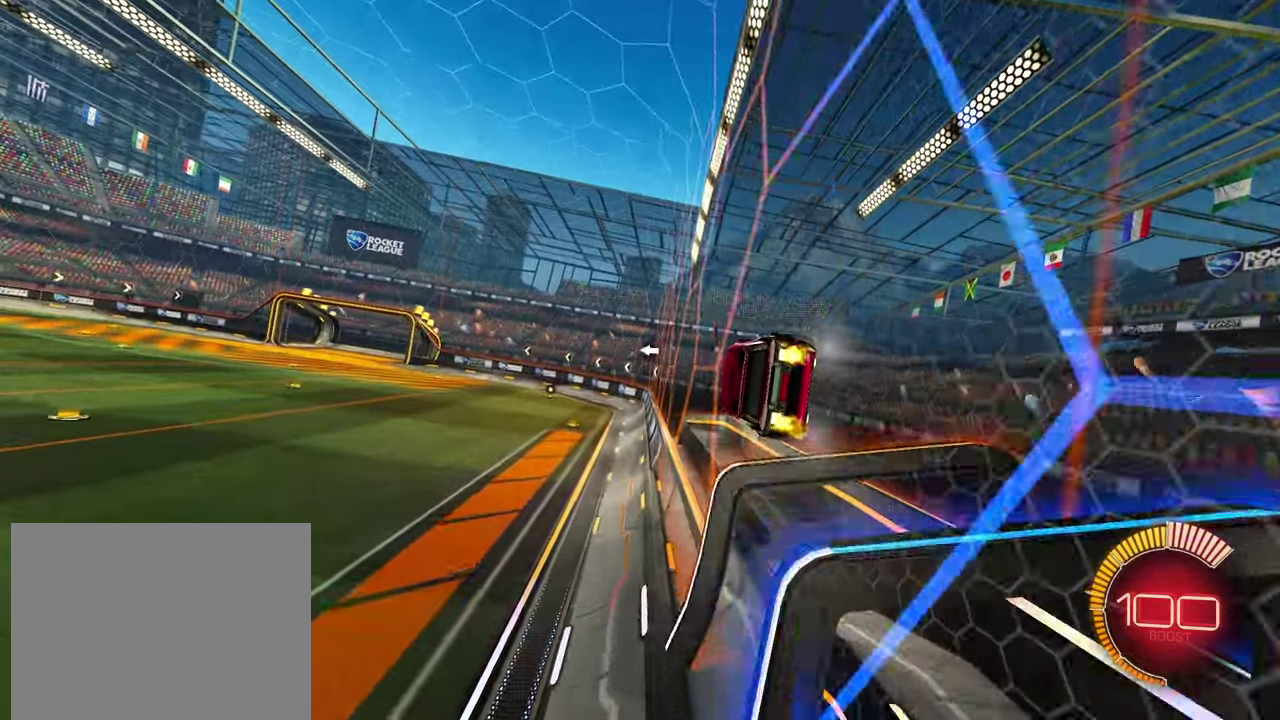
{"buttons": ["R2"], "left_stick": "center", "events": []}
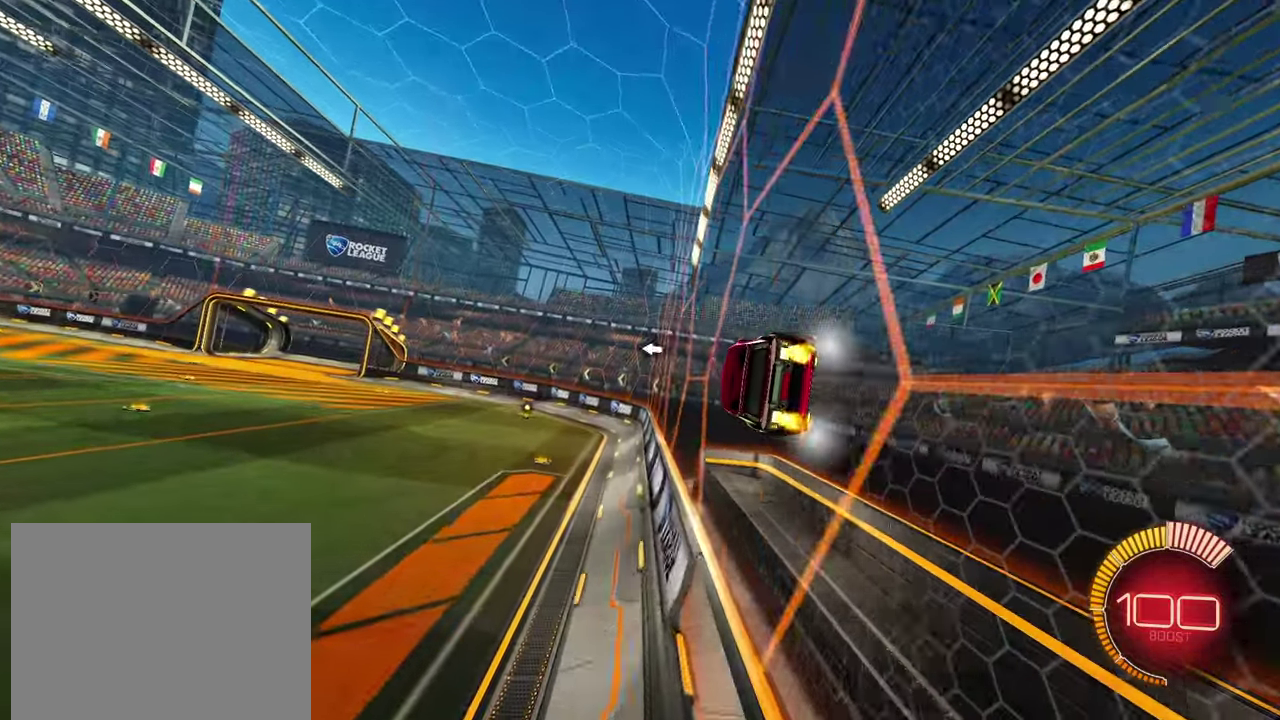
{"buttons": ["R2"], "left_stick": "center", "events": []}
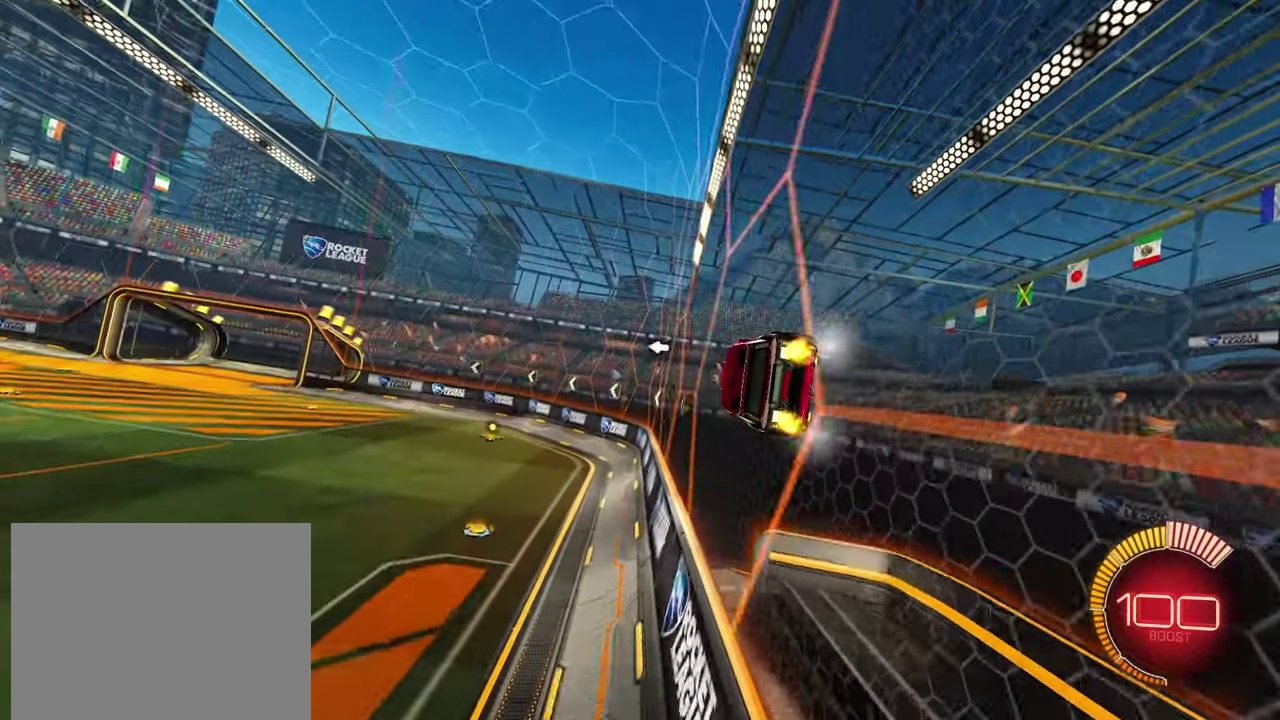
{"buttons": ["R2"], "left_stick": "center", "events": []}
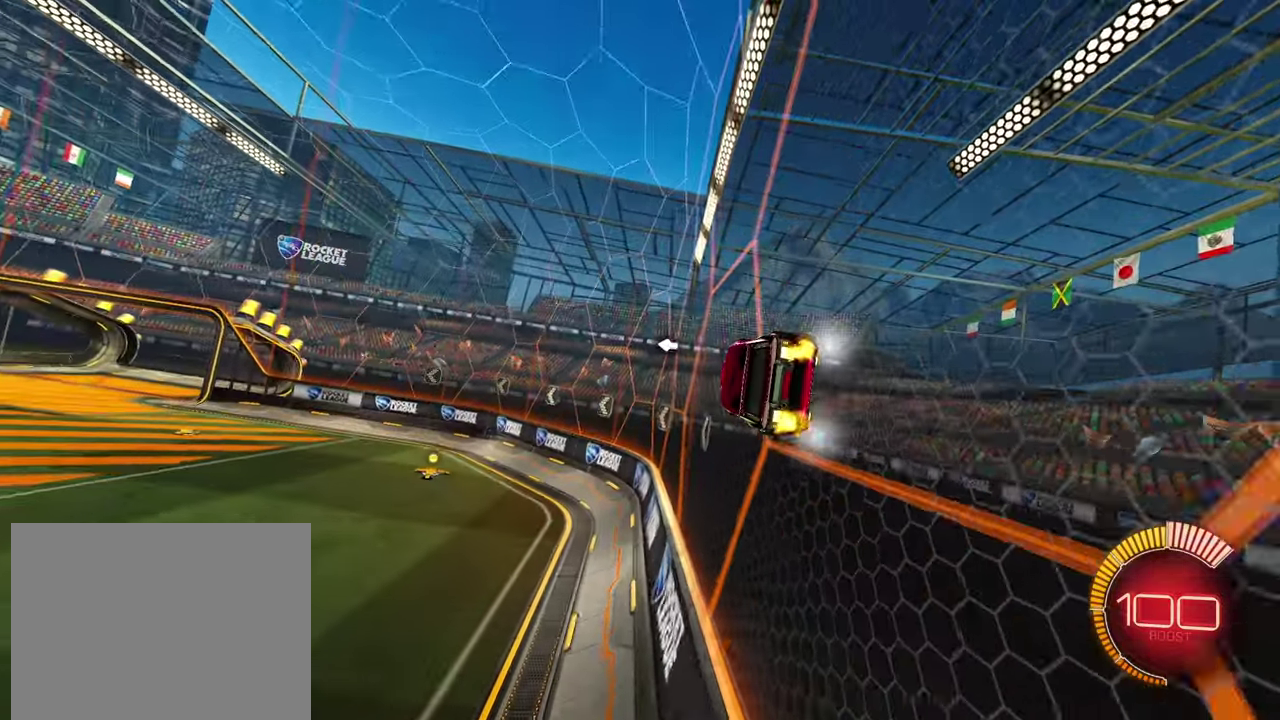
{"buttons": ["R2"], "left_stick": "right", "events": [[83, "left_stick", "down-left"], [216, "left_stick", "right"], [316, "CROSS", "down"], [383, "CROSS", "up"]]}
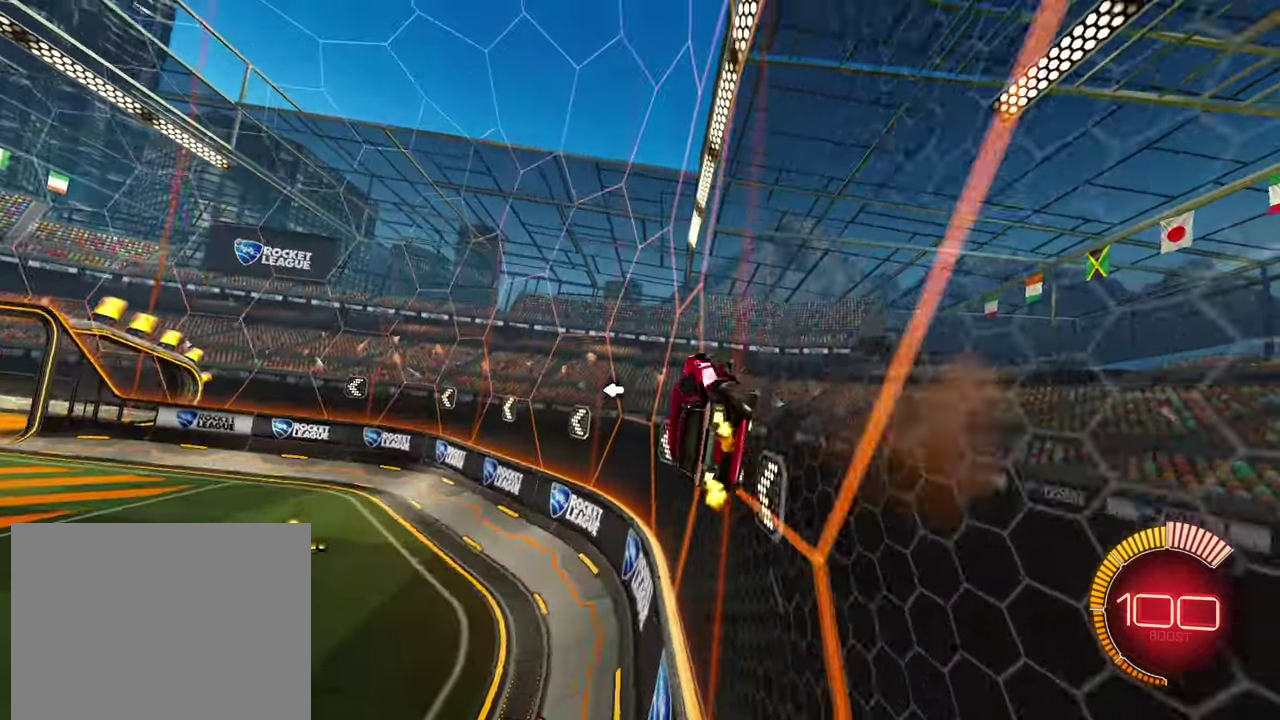
{"buttons": ["R2"], "left_stick": "left", "events": [[66, "left_stick", "left"], [166, "left_stick", "center"], [500, "left_stick", "left"]]}
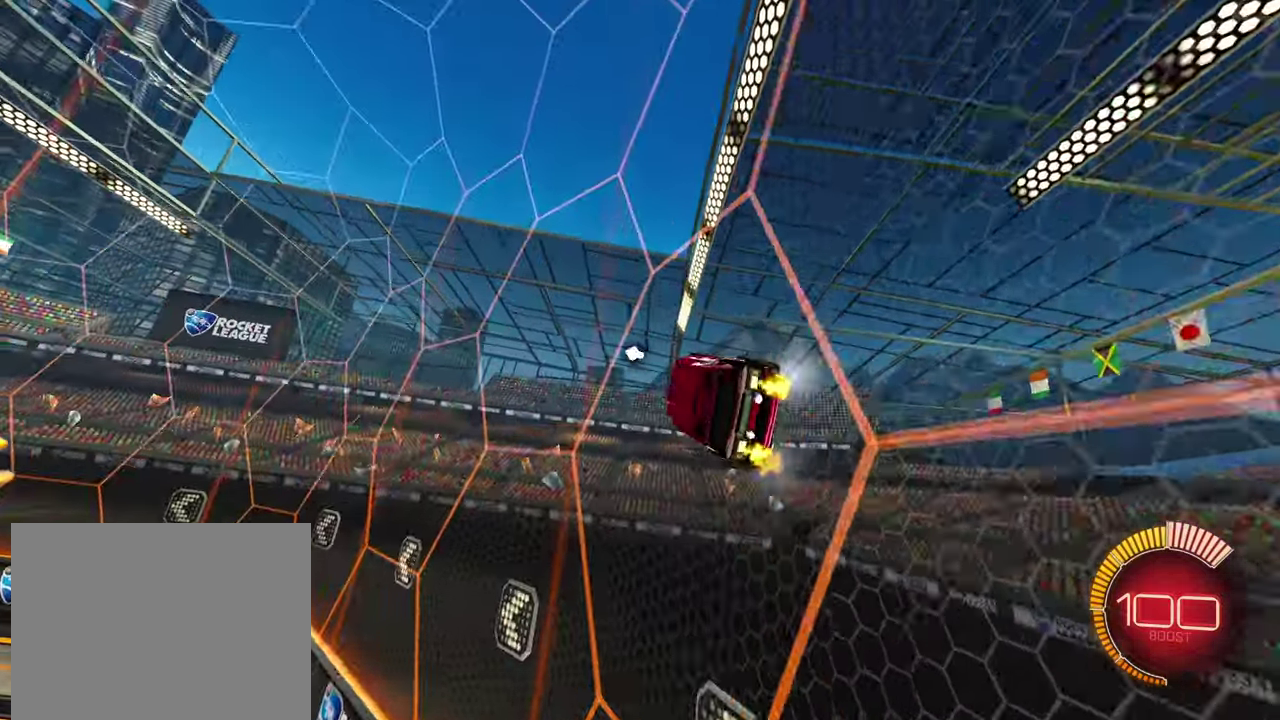
{"buttons": ["R2"], "left_stick": "center", "events": [[116, "left_stick", "center"]]}
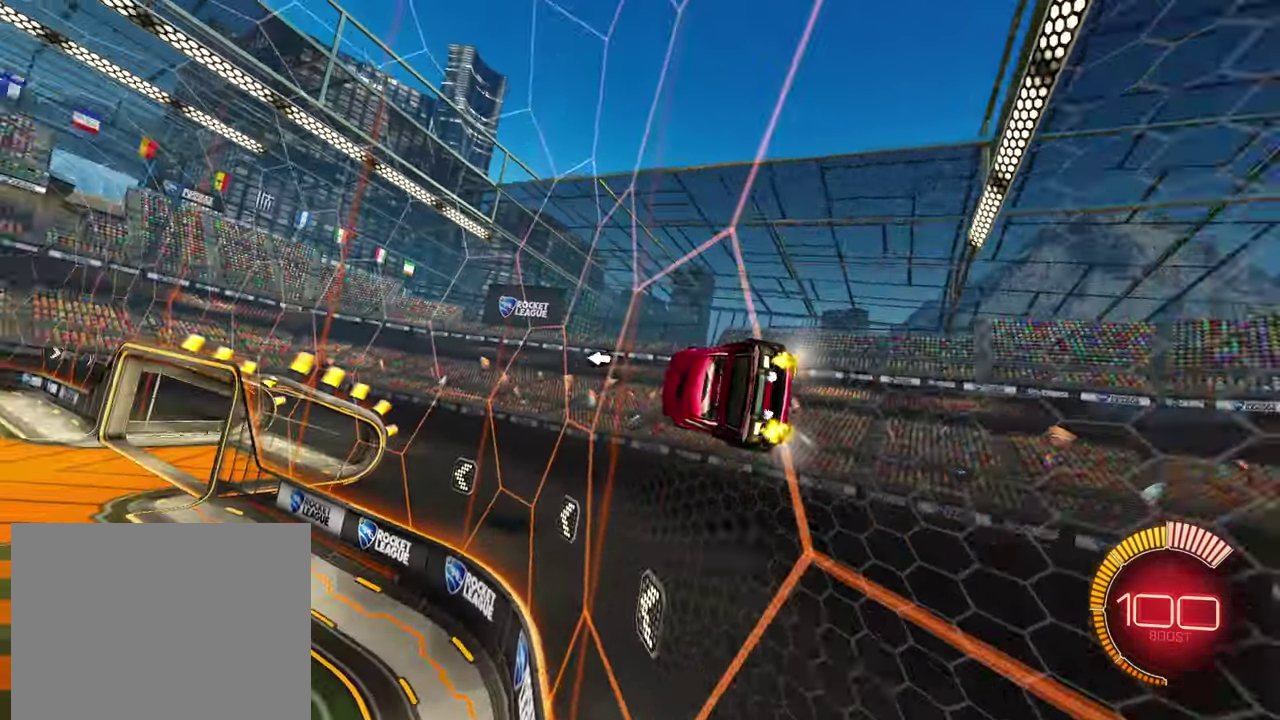
{"buttons": ["R2"], "left_stick": "center", "events": []}